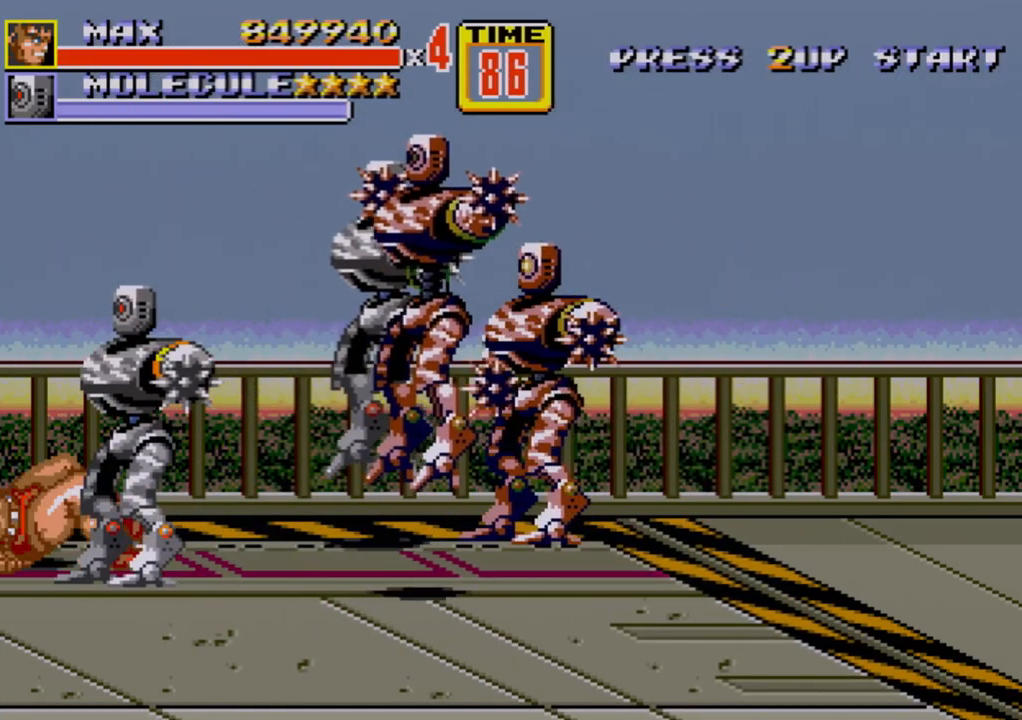
Gameplay with a controller (Xbox layout); each line is a JSON object with the inputs held at the frame after it. "events" lists button and stick changes between this image and that frame as [ms after this image, input, new state], when the widget could be followed in between. Not read: L1 L2 L3 R1 R2 R3.
{"buttons": [], "events": []}
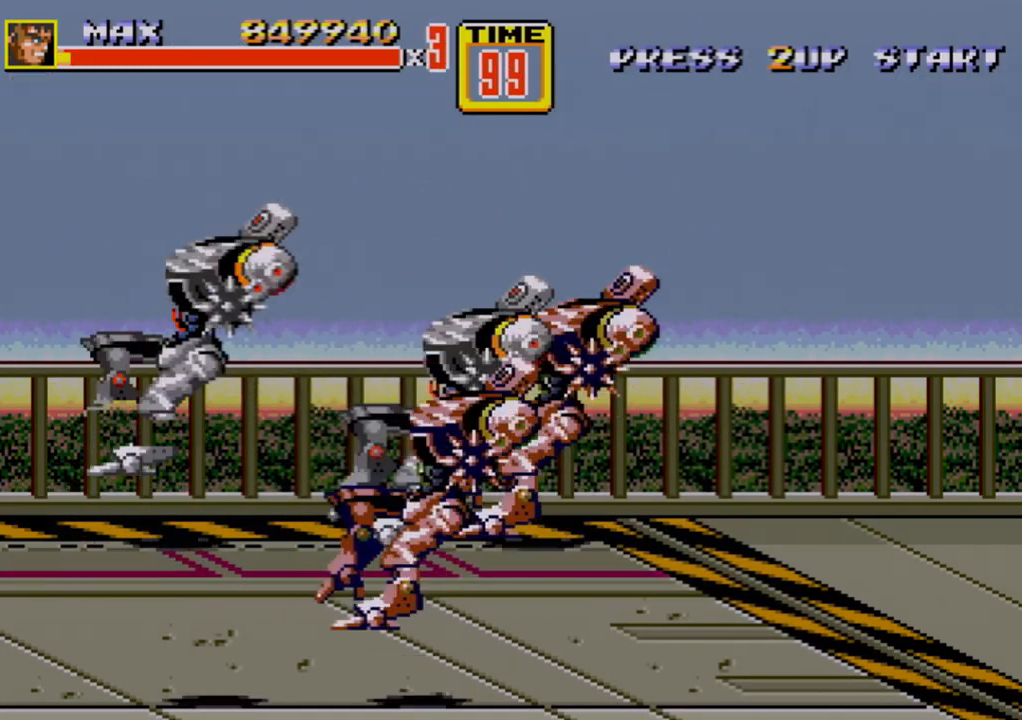
{"buttons": [], "events": []}
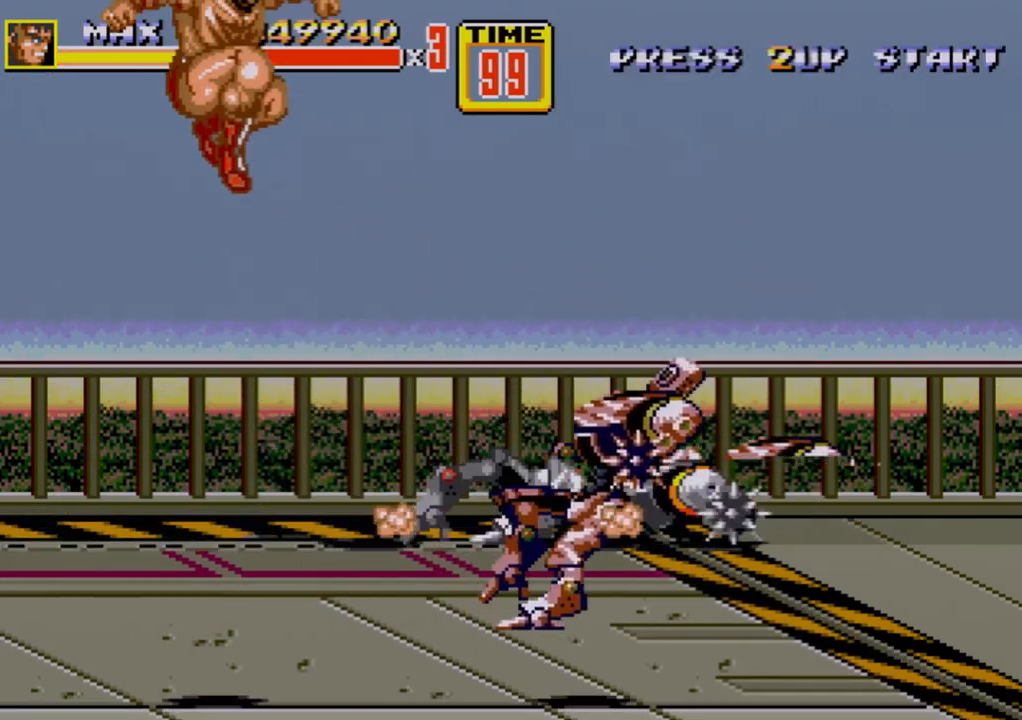
{"buttons": ["DPAD_UP", "DPAD_RIGHT"], "events": [[350, "DPAD_RIGHT", "down"], [383, "DPAD_UP", "down"]]}
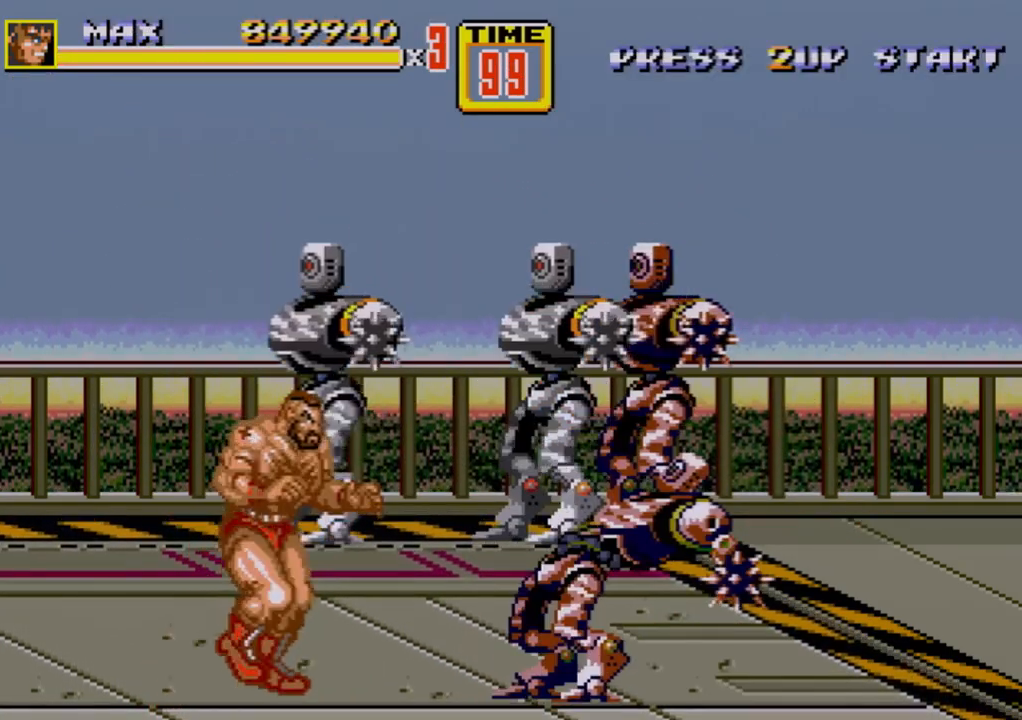
{"buttons": ["DPAD_RIGHT"], "events": [[133, "DPAD_UP", "up"], [167, "DPAD_RIGHT", "up"], [250, "DPAD_RIGHT", "down"], [317, "A", "down"], [383, "A", "up"]]}
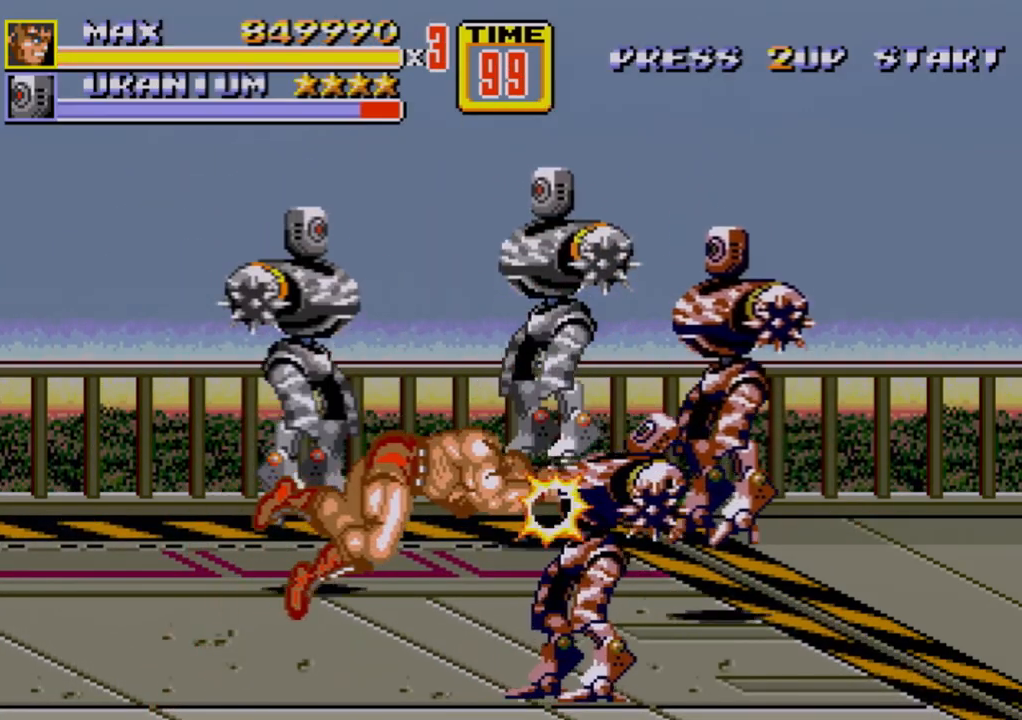
{"buttons": [], "events": [[50, "DPAD_RIGHT", "up"]]}
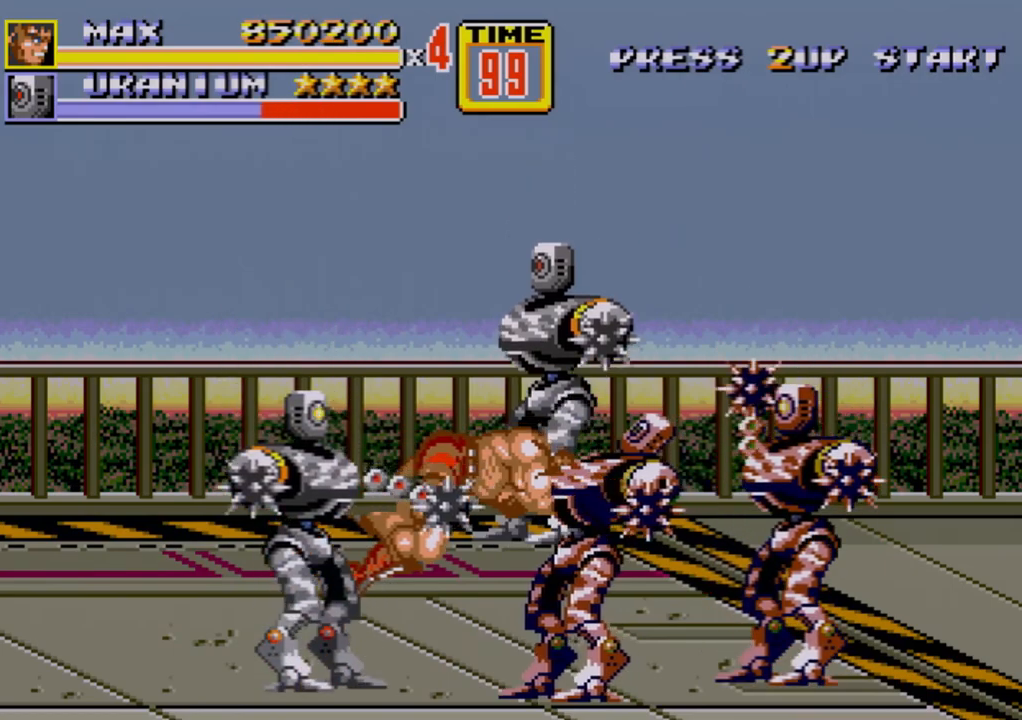
{"buttons": [], "events": []}
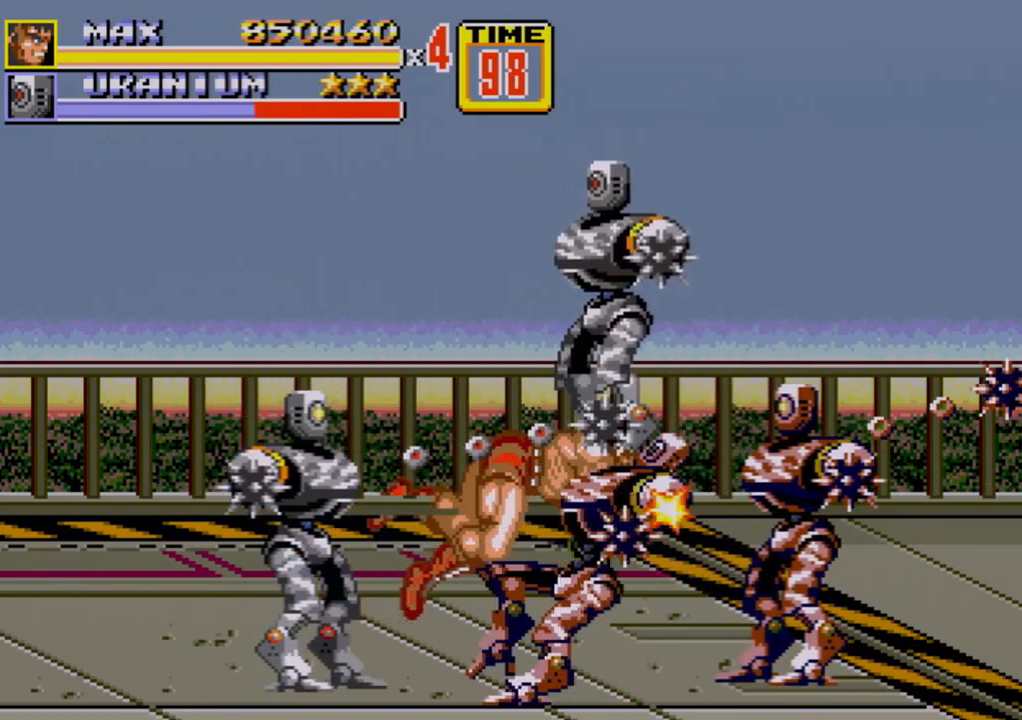
{"buttons": [], "events": []}
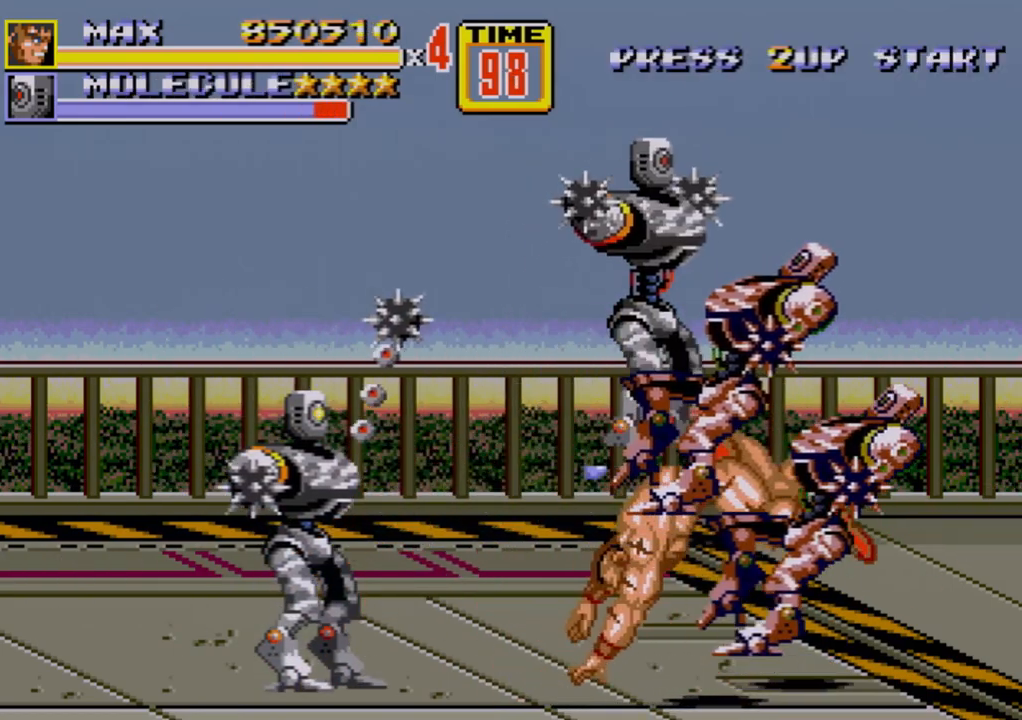
{"buttons": [], "events": []}
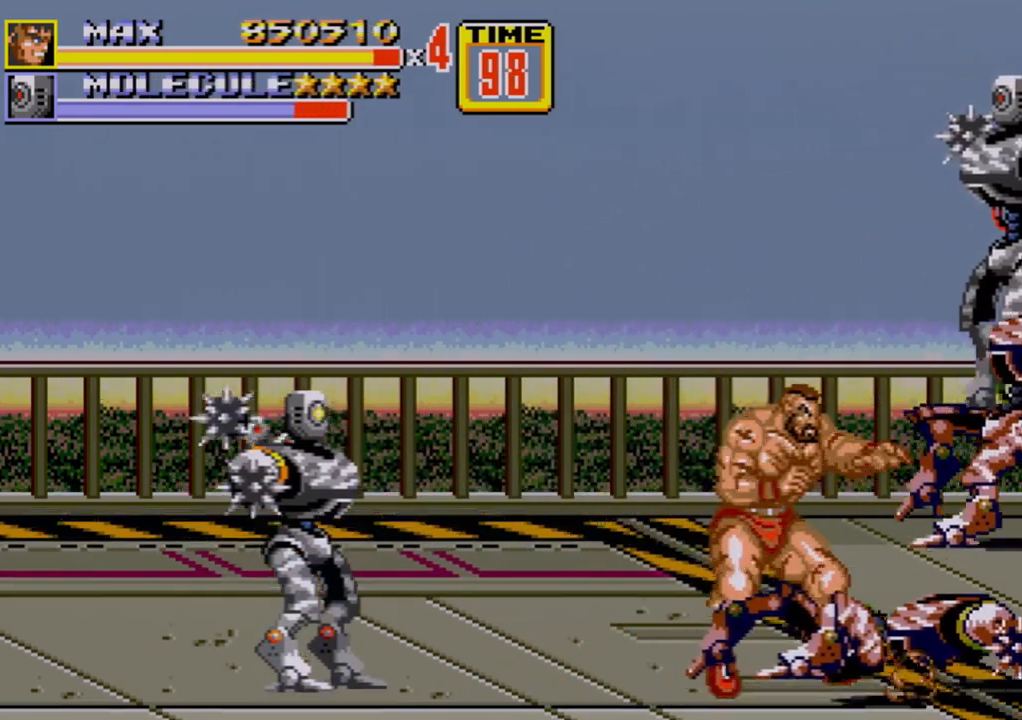
{"buttons": ["B"], "events": [[350, "DPAD_RIGHT", "down"], [433, "B", "down"], [433, "DPAD_RIGHT", "up"]]}
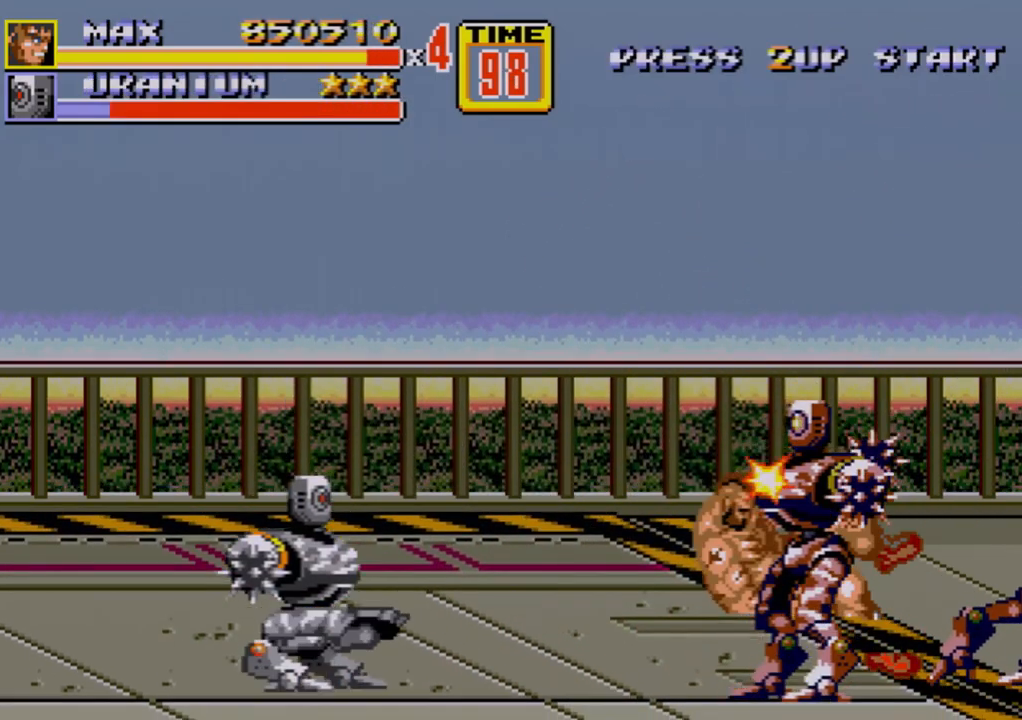
{"buttons": [], "events": [[33, "B", "up"], [83, "B", "down"], [167, "B", "up"], [317, "DPAD_RIGHT", "down"], [400, "A", "down"], [433, "A", "up"], [483, "DPAD_RIGHT", "up"]]}
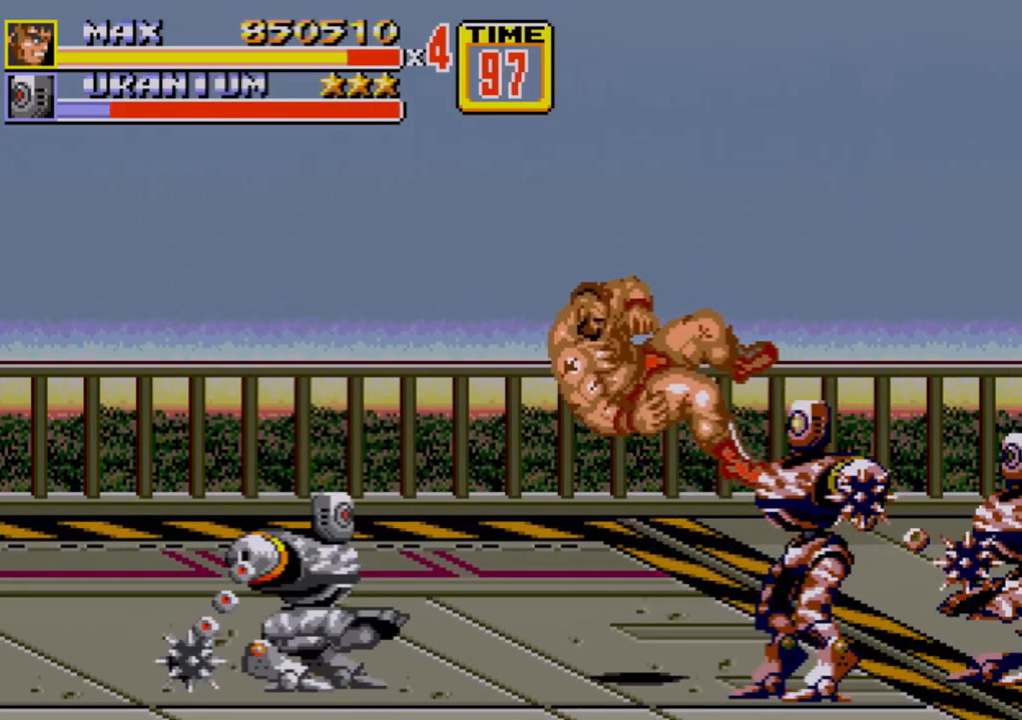
{"buttons": [], "events": []}
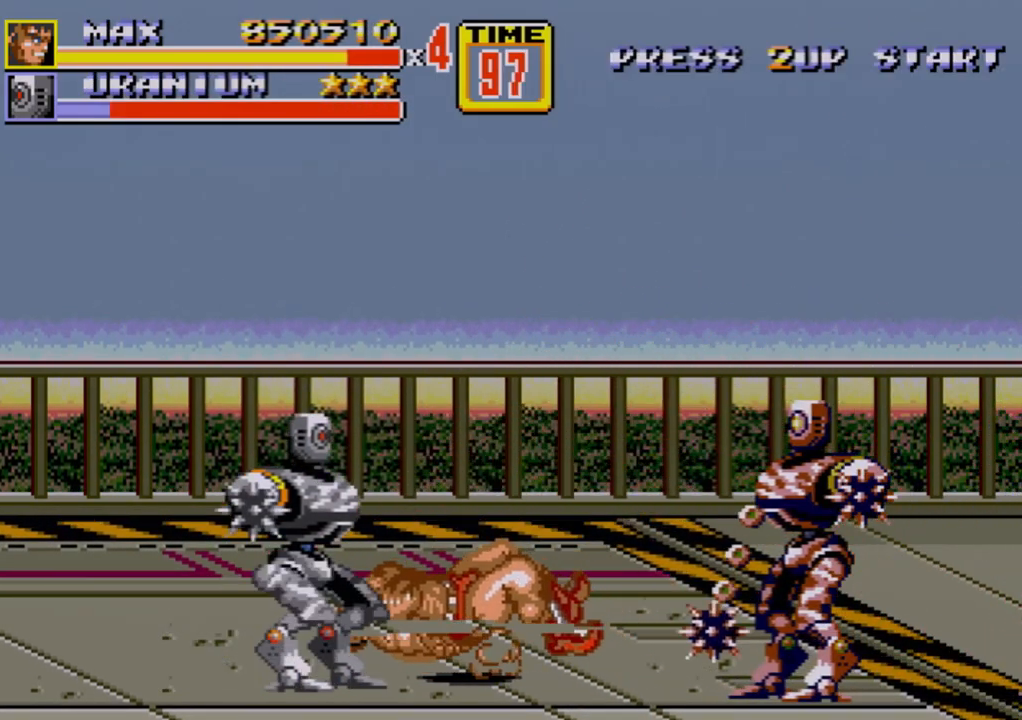
{"buttons": [], "events": []}
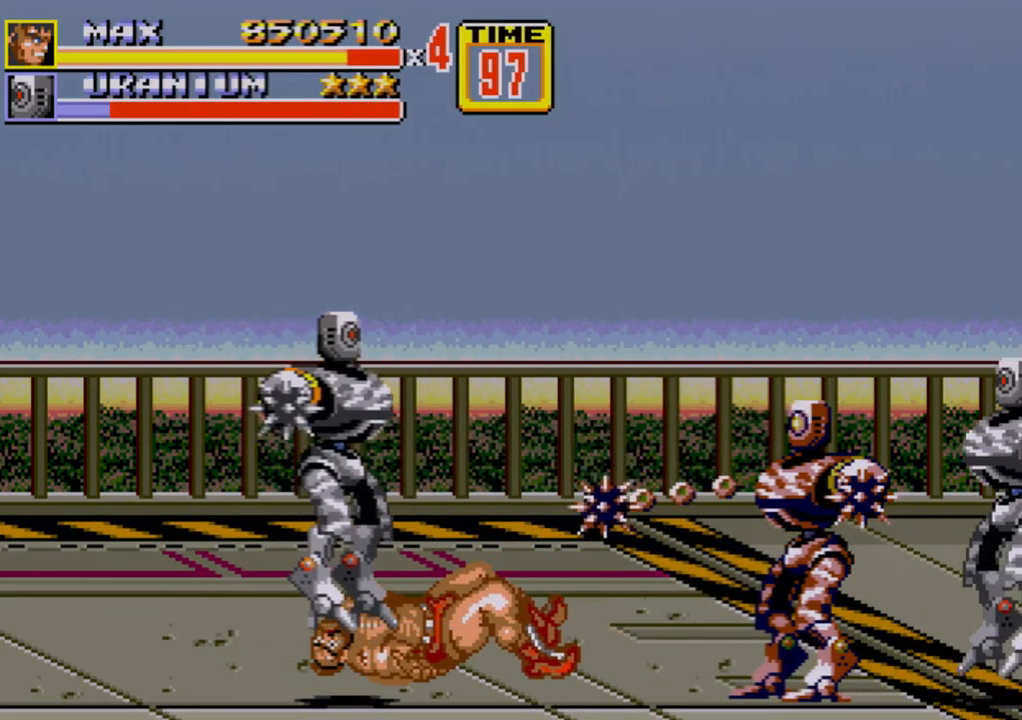
{"buttons": [], "events": []}
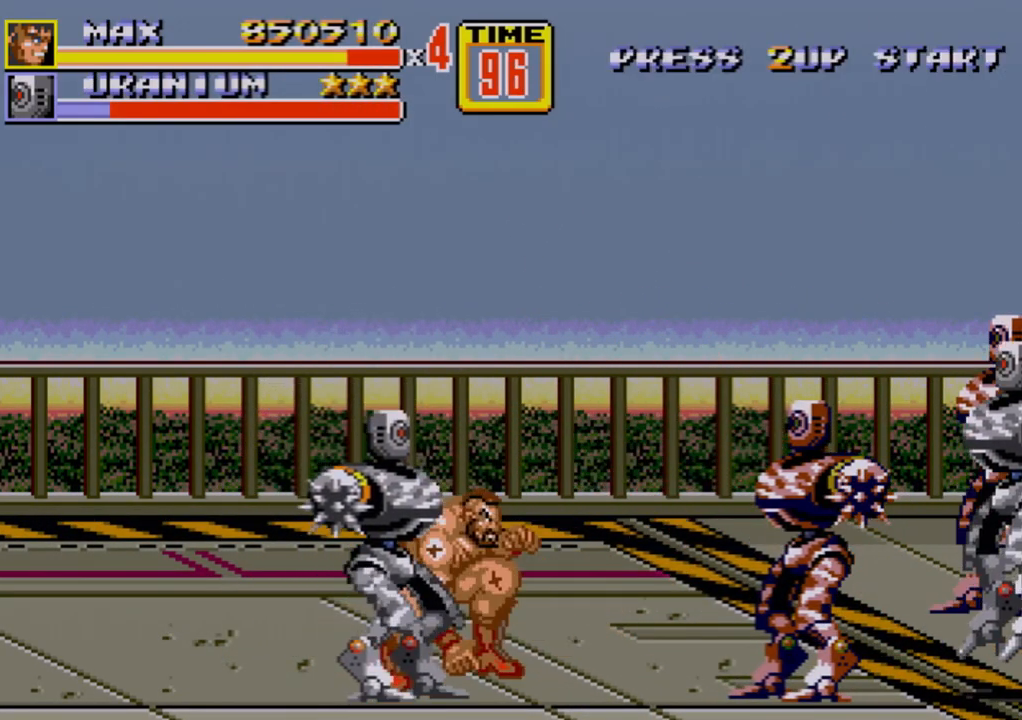
{"buttons": [], "events": []}
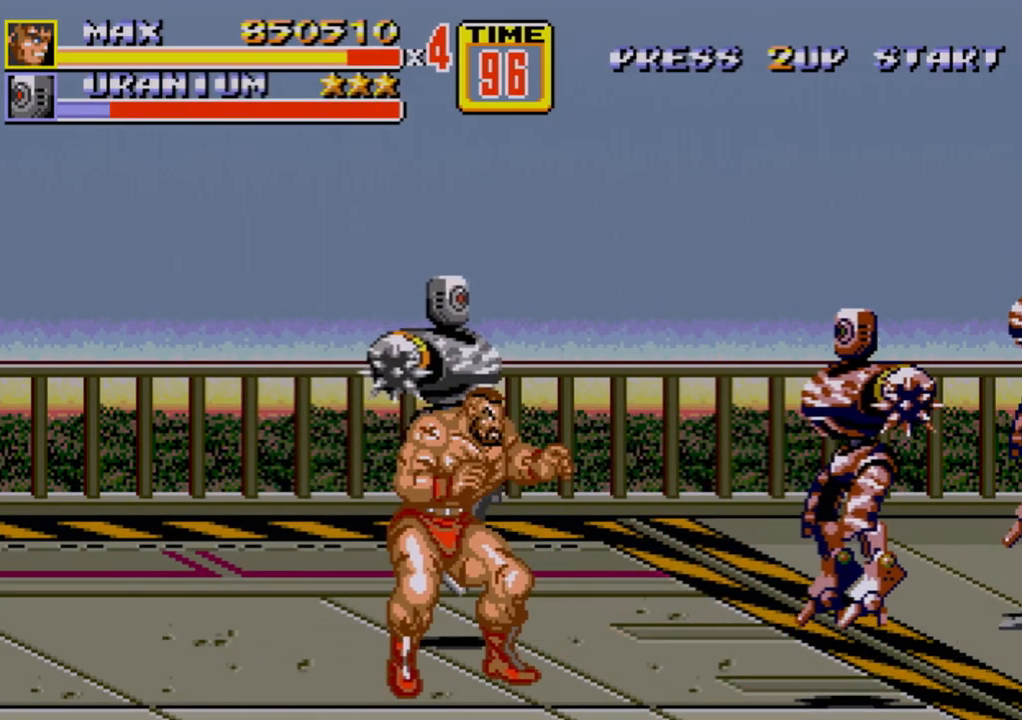
{"buttons": [], "events": [[133, "B", "down"], [200, "B", "up"]]}
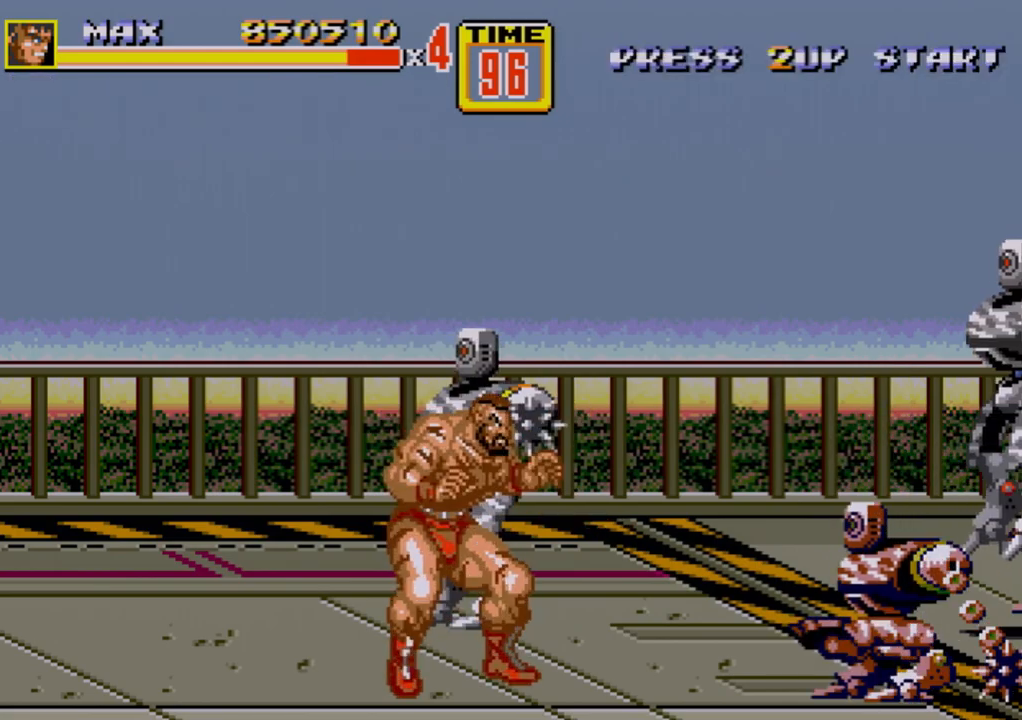
{"buttons": ["DPAD_UP", "DPAD_LEFT"], "events": [[183, "DPAD_LEFT", "down"], [283, "DPAD_UP", "down"]]}
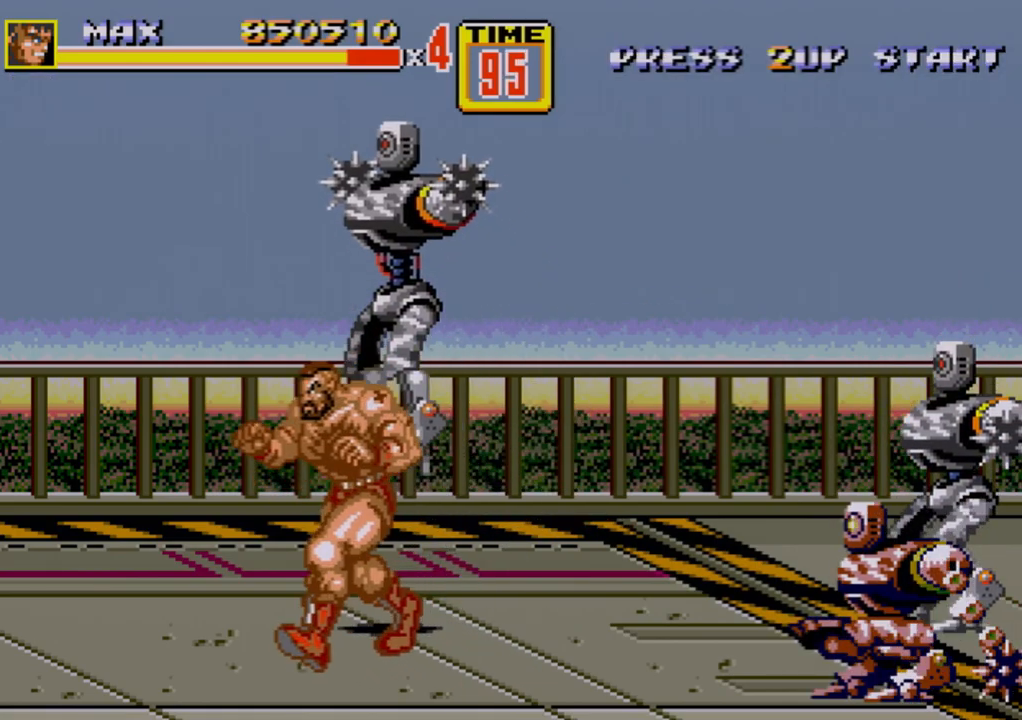
{"buttons": ["B"], "events": [[433, "B", "down"], [433, "DPAD_LEFT", "up"], [433, "DPAD_UP", "up"]]}
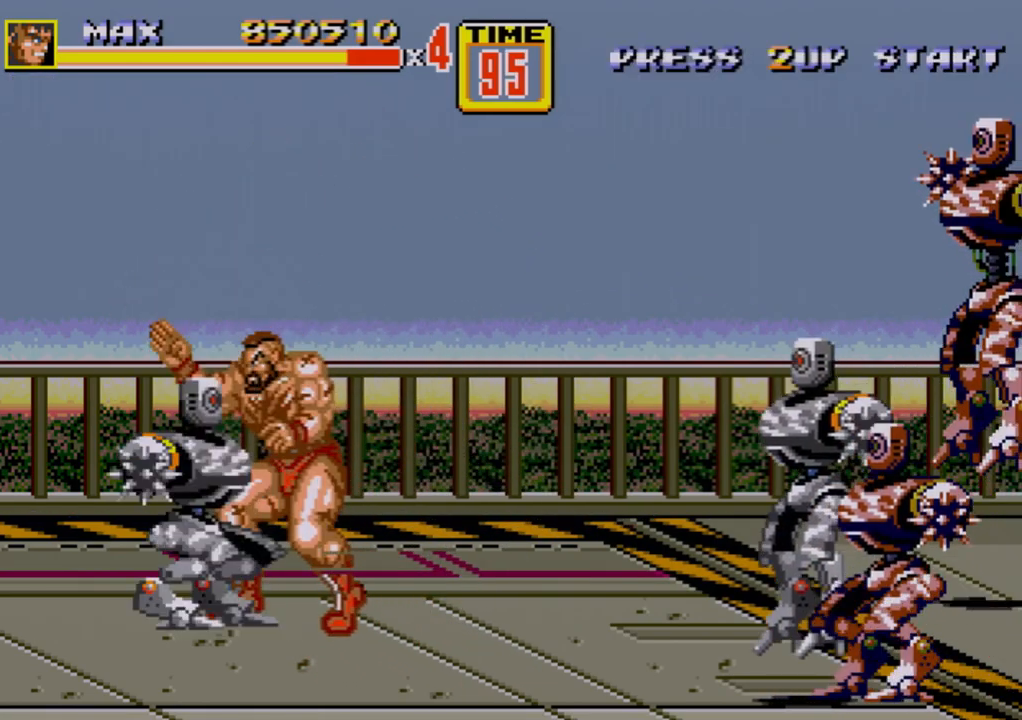
{"buttons": ["B"], "events": [[17, "B", "up"], [67, "B", "down"], [150, "B", "up"], [367, "B", "down"], [417, "B", "up"], [483, "B", "down"]]}
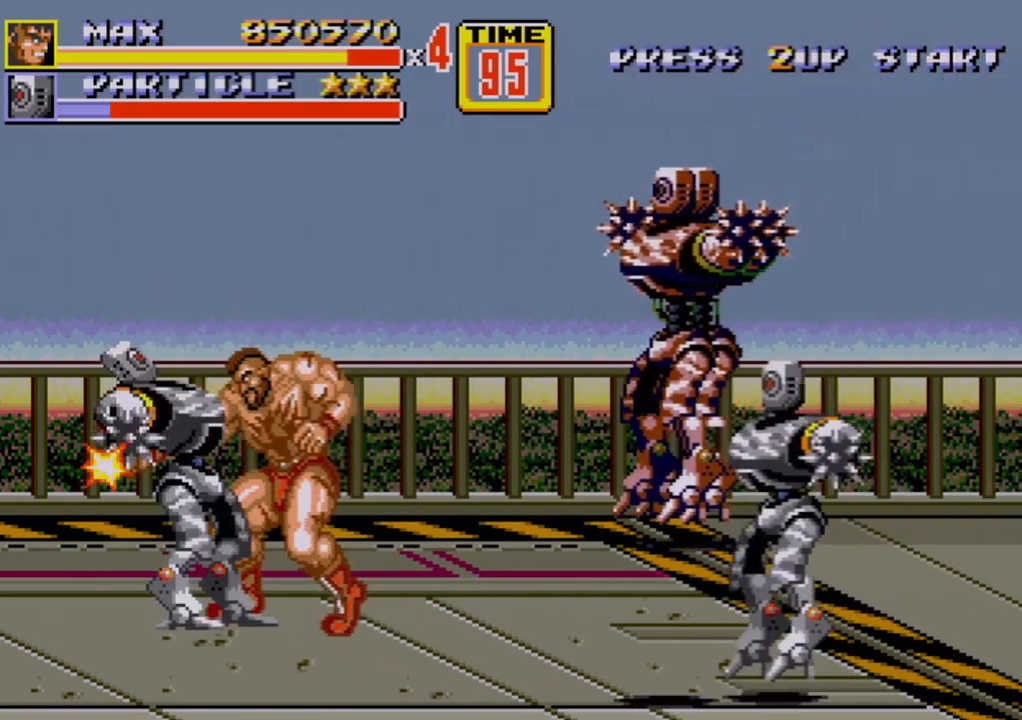
{"buttons": [], "events": [[217, "B", "up"], [267, "DPAD_LEFT", "down"], [283, "A", "down"], [367, "A", "up"], [383, "A", "down"], [467, "A", "up"], [500, "DPAD_LEFT", "up"]]}
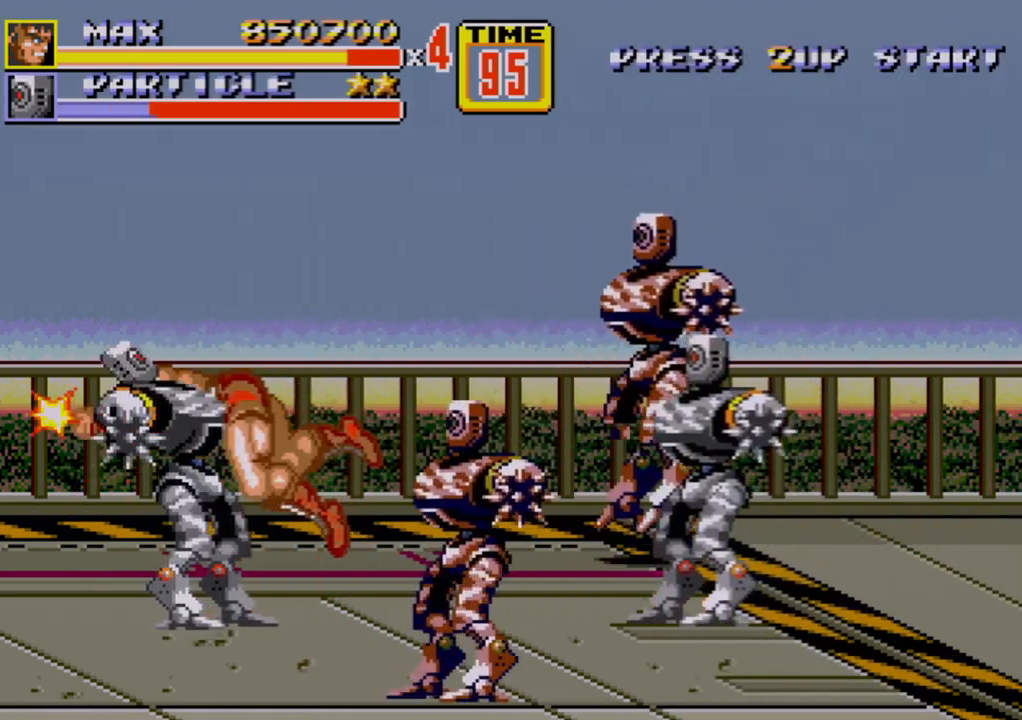
{"buttons": ["DPAD_RIGHT"], "events": [[50, "DPAD_RIGHT", "down"], [67, "DPAD_UP", "down"], [133, "DPAD_UP", "up"]]}
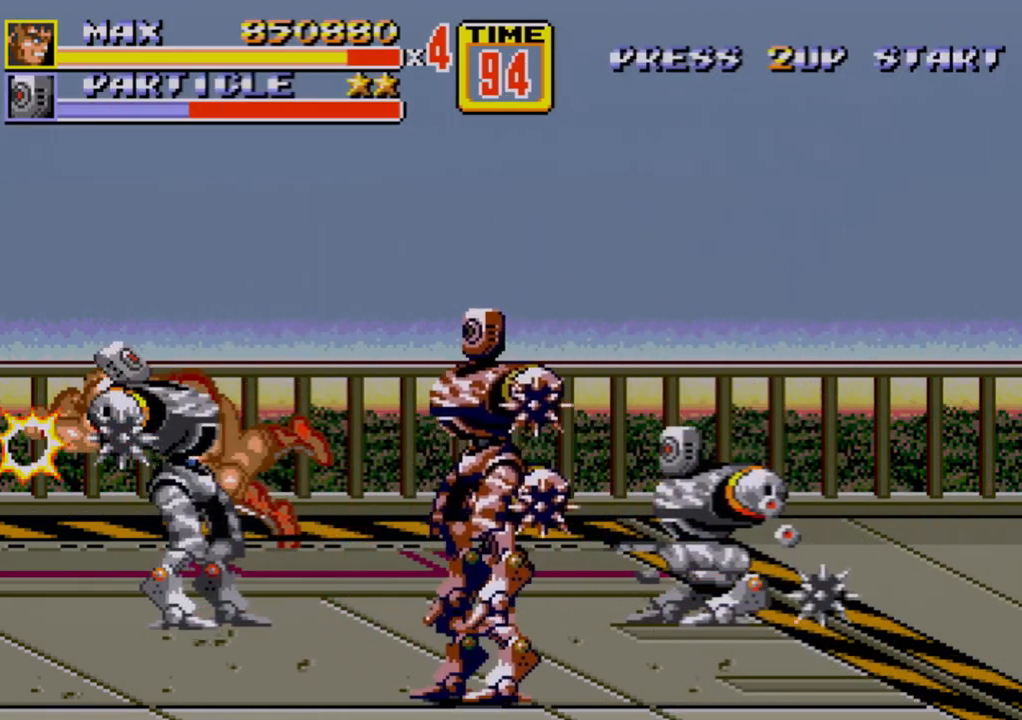
{"buttons": ["DPAD_RIGHT"], "events": []}
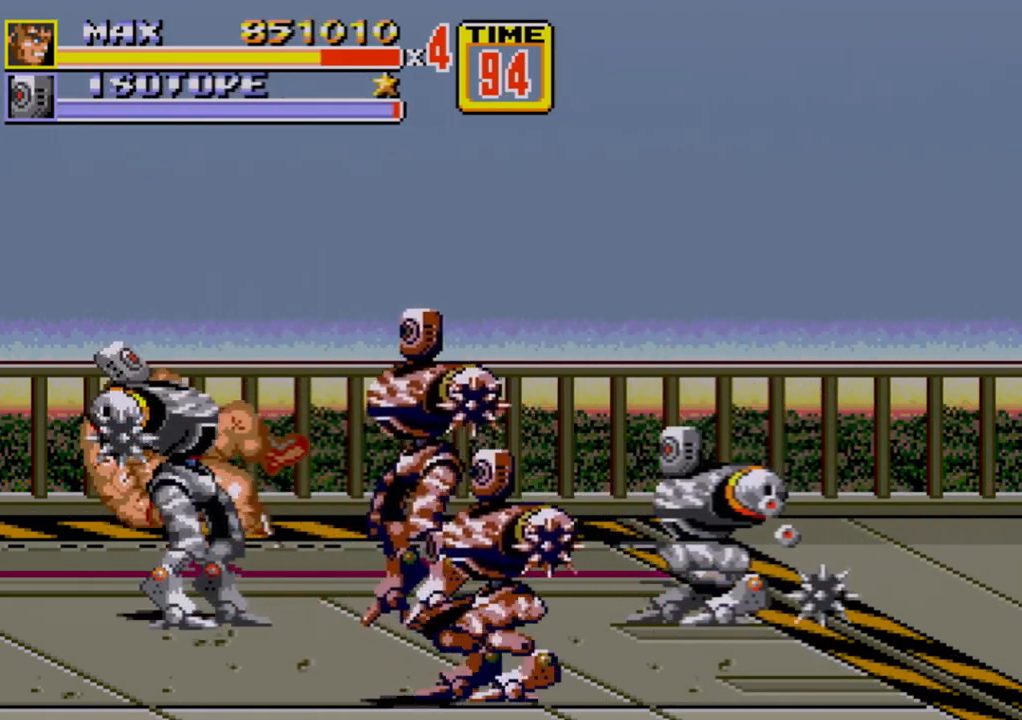
{"buttons": [], "events": [[233, "DPAD_RIGHT", "up"]]}
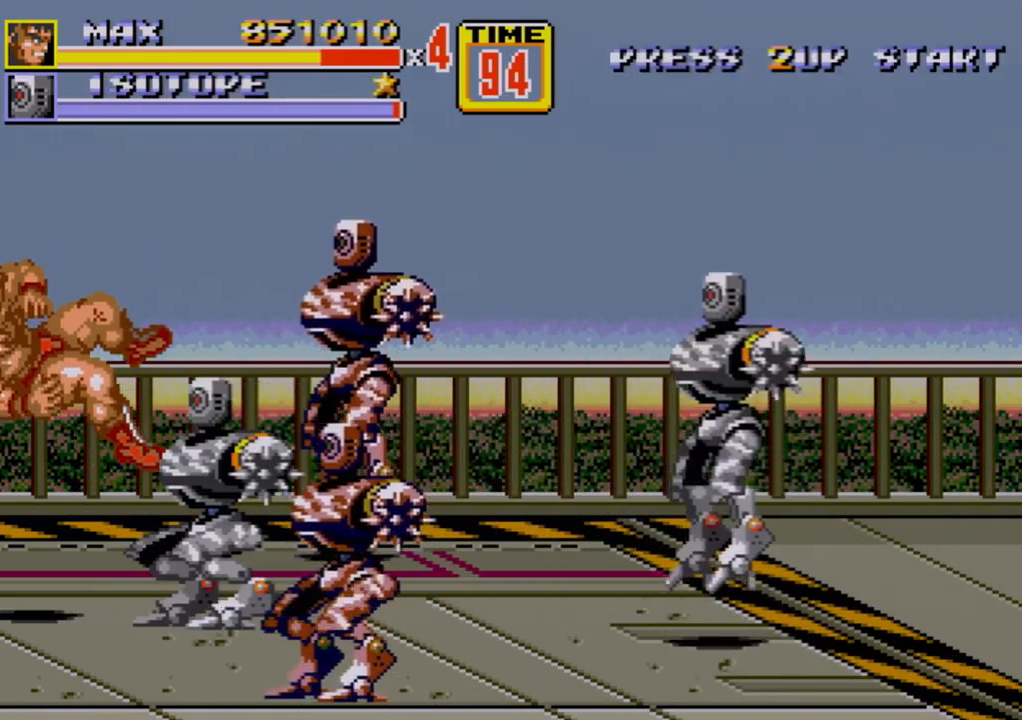
{"buttons": [], "events": []}
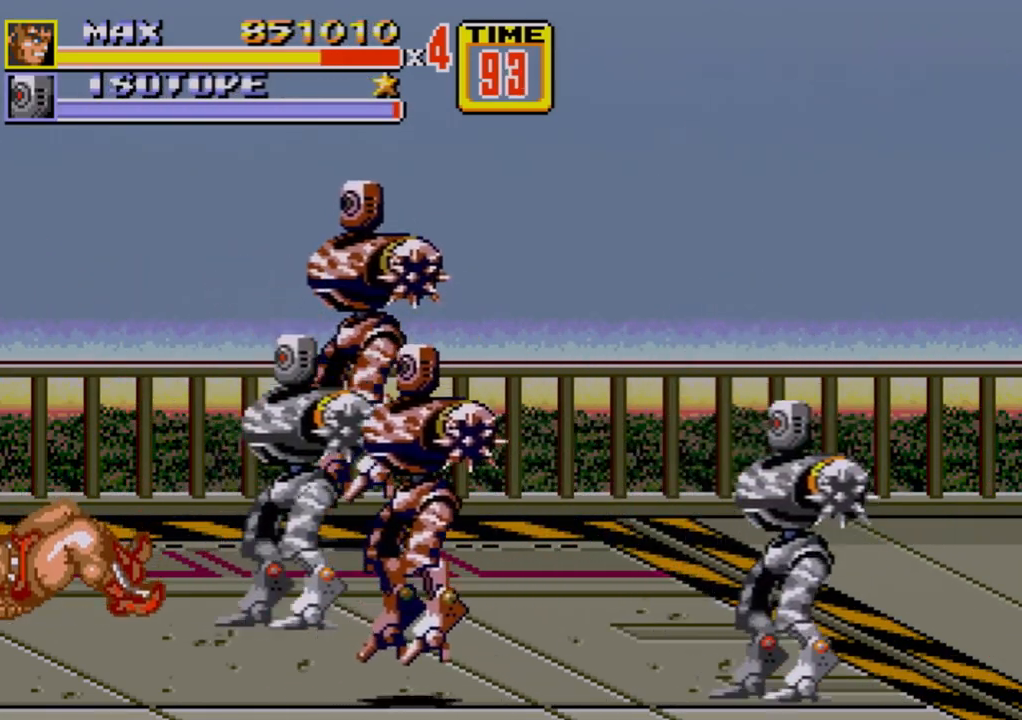
{"buttons": [], "events": []}
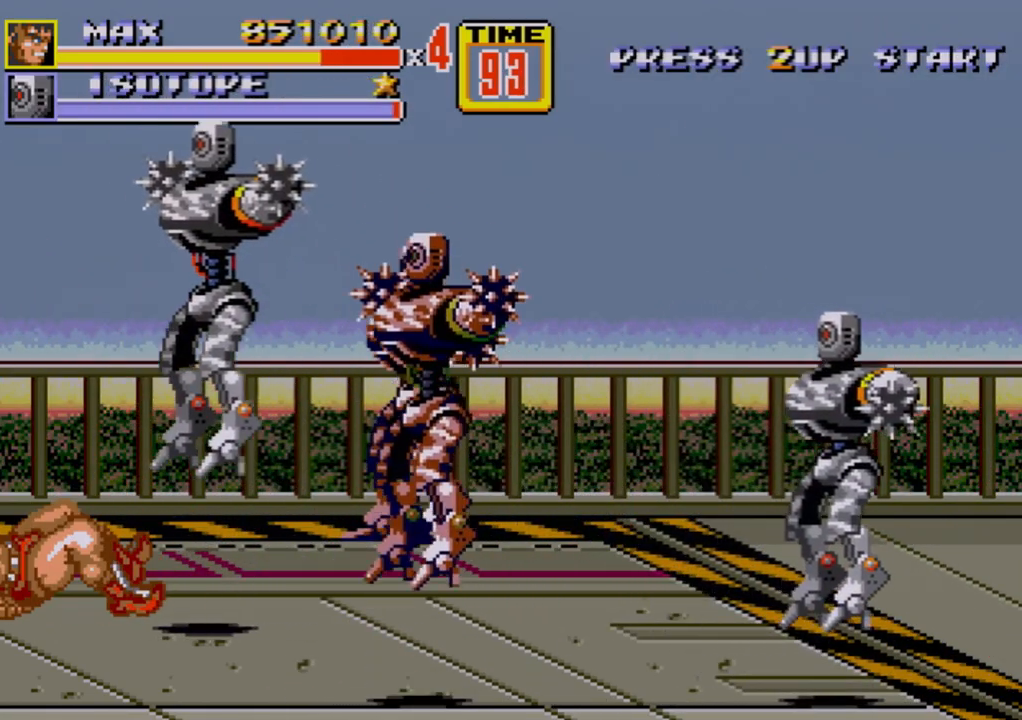
{"buttons": [], "events": []}
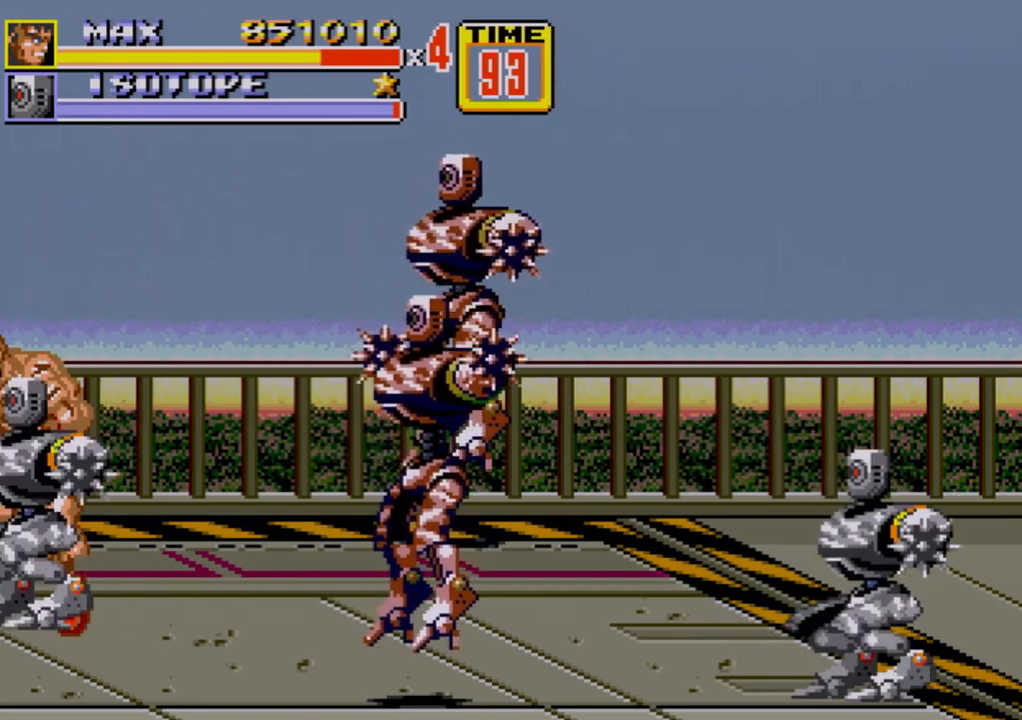
{"buttons": ["B"], "events": [[67, "DPAD_LEFT", "down"], [167, "B", "down"], [167, "DPAD_LEFT", "up"], [233, "B", "up"], [300, "B", "down"], [333, "B", "up"], [467, "B", "down"]]}
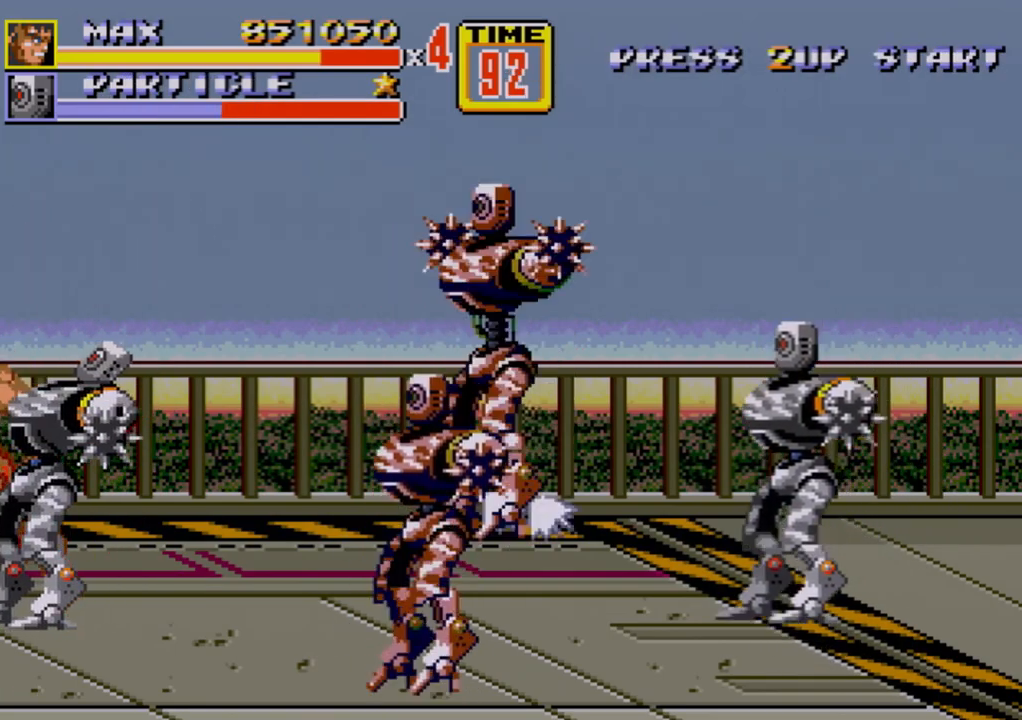
{"buttons": ["B"], "events": [[50, "B", "up"], [117, "B", "down"], [150, "B", "up"], [233, "B", "down"], [300, "B", "up"], [350, "B", "down"], [467, "B", "up"], [483, "B", "down"]]}
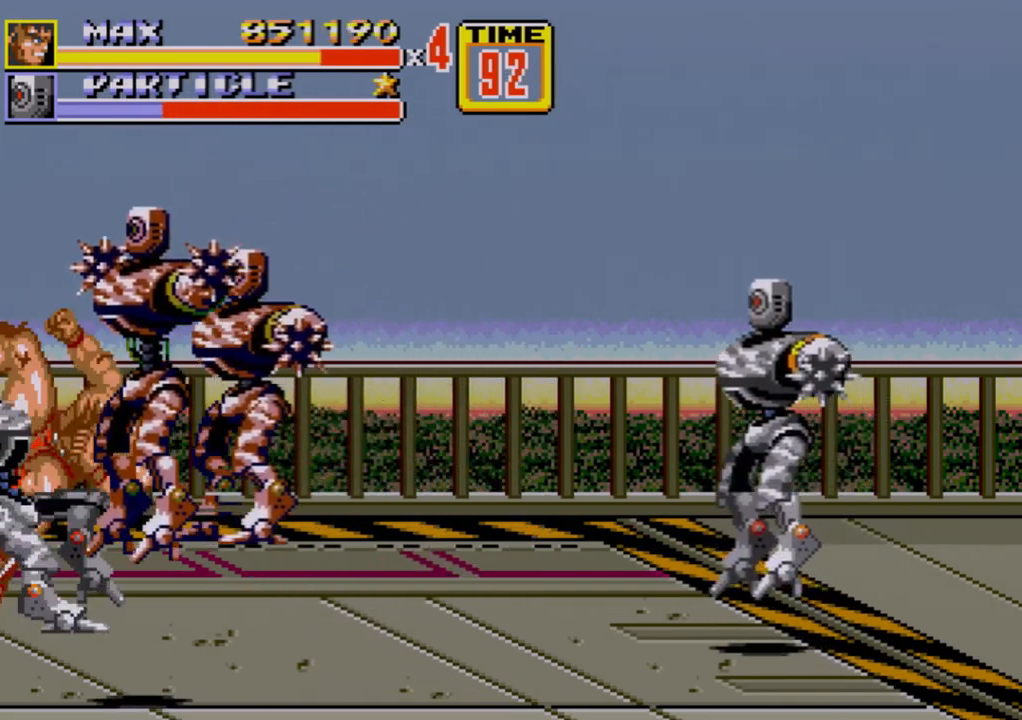
{"buttons": ["DPAD_LEFT"], "events": [[33, "B", "up"], [283, "DPAD_LEFT", "down"], [333, "A", "down"], [367, "A", "up"]]}
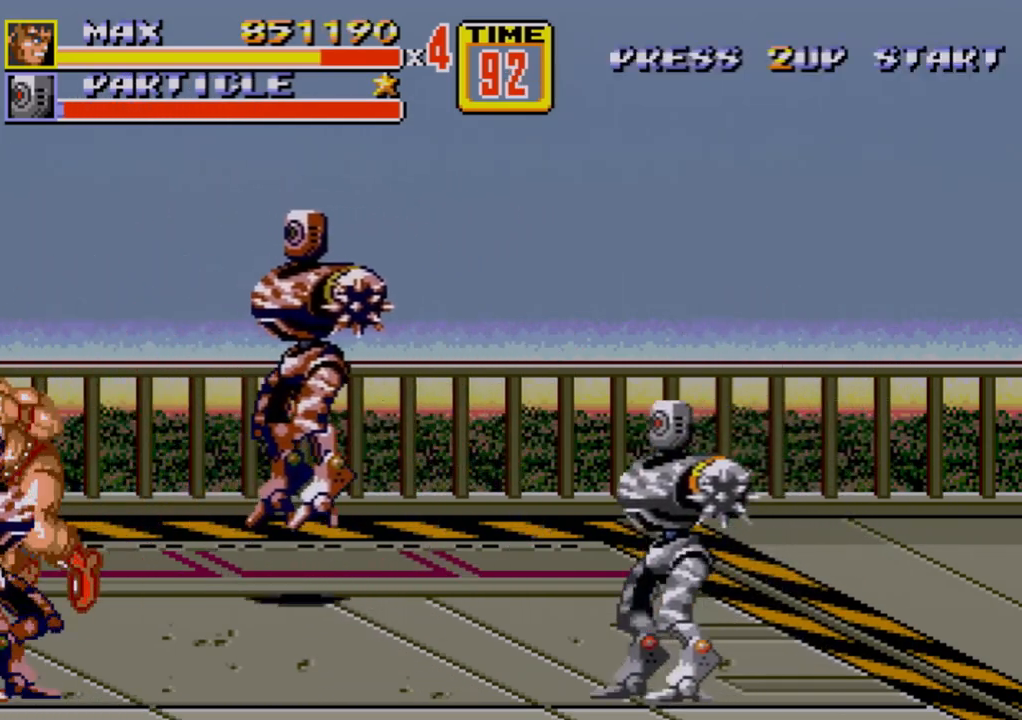
{"buttons": [], "events": [[67, "DPAD_LEFT", "up"]]}